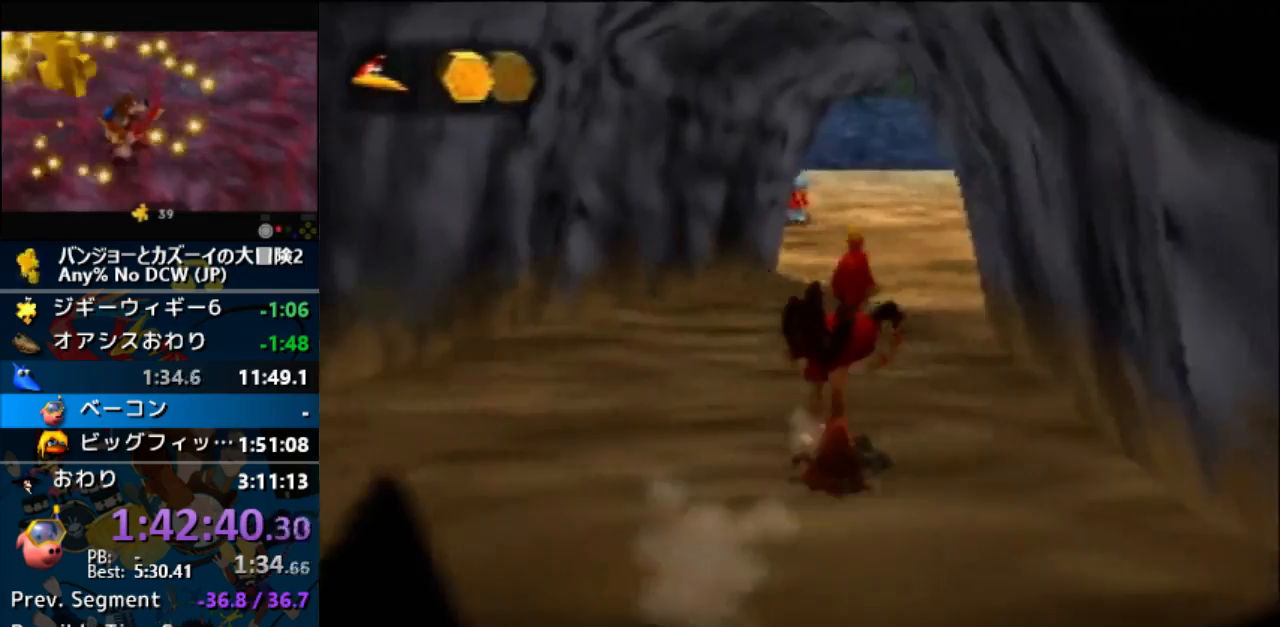
Gameplay with a controller (Nintendo layout); each line is a JSON object with the inputs held at the frame after it (dt_ms = milliseconds from this image to that frame). "events" lists button and stick changes between this image and that frame as [ms after this image, input, new state], when the widget could be followed in between. Not read: L1 L3 R3.
{"dt_ms": 500, "buttons": [], "left_stick": "up", "events": []}
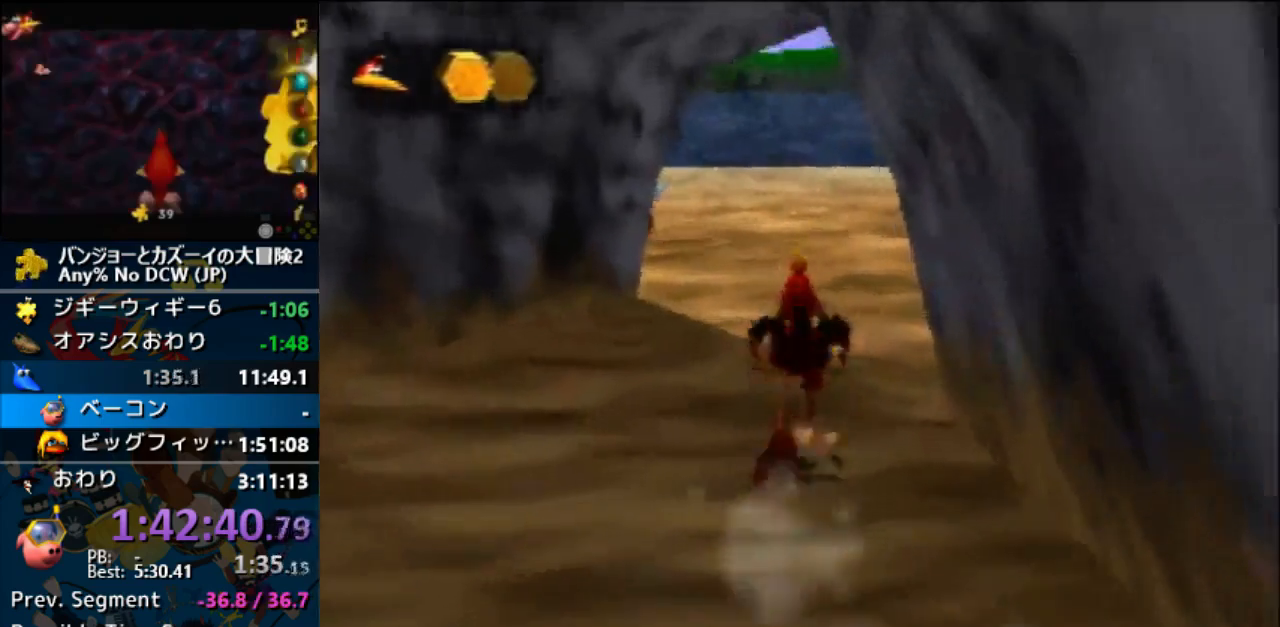
{"dt_ms": 500, "buttons": [], "left_stick": "up", "events": []}
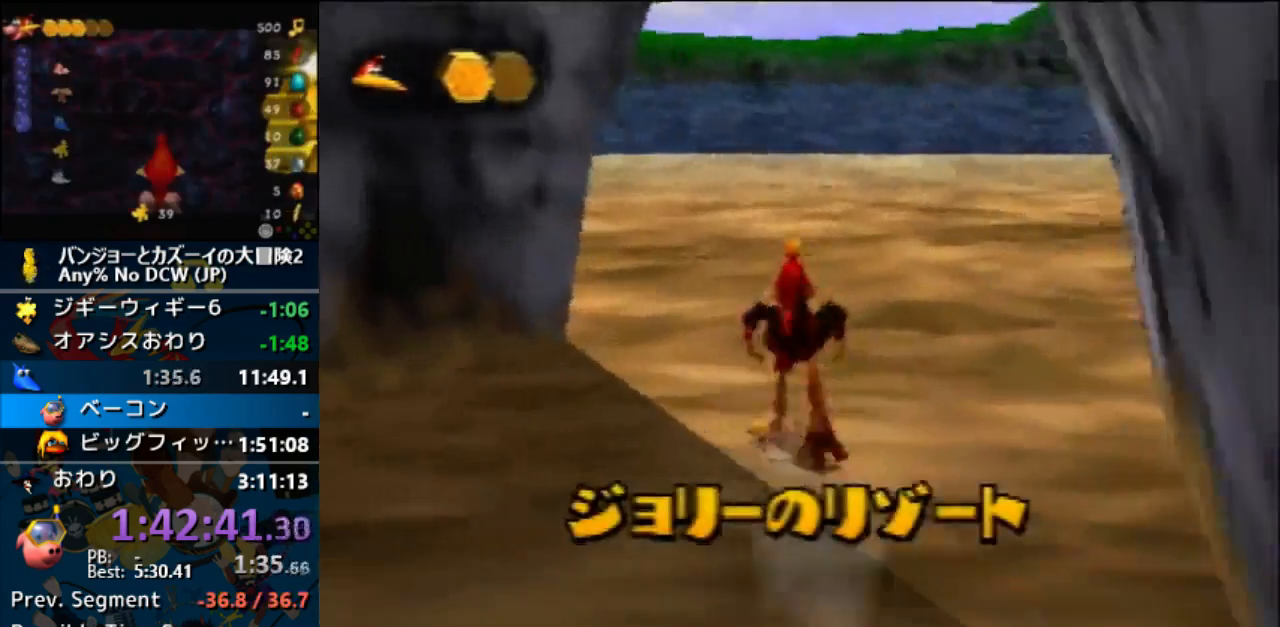
{"dt_ms": 500, "buttons": [], "left_stick": "up-left"}
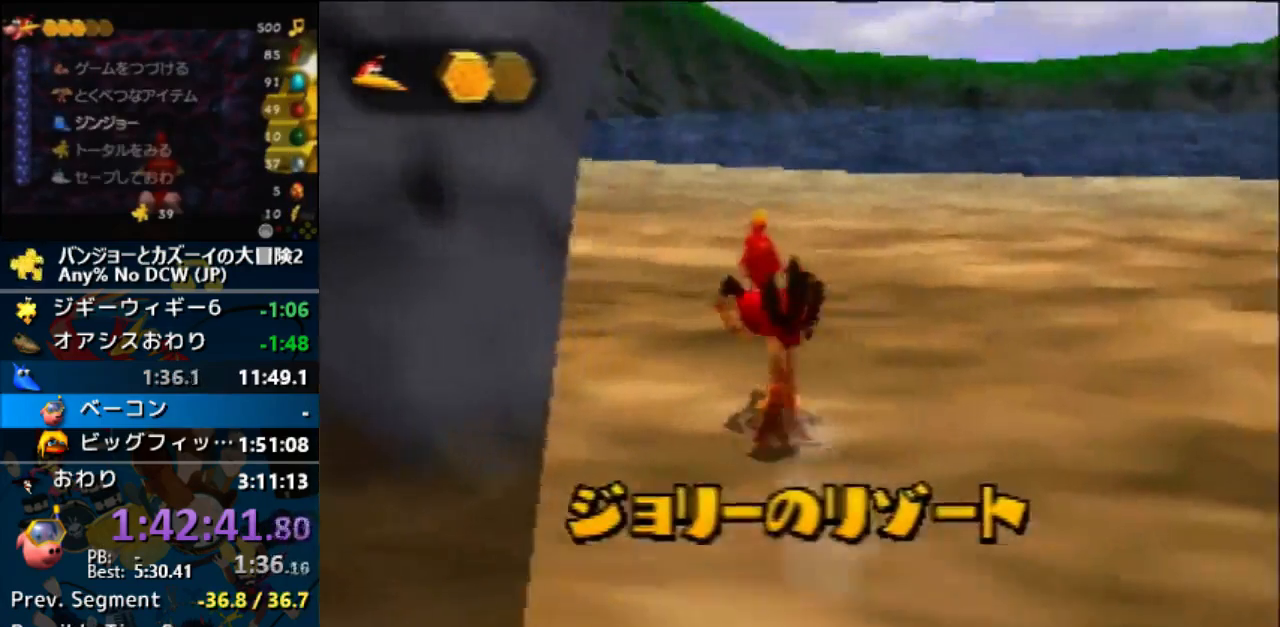
{"dt_ms": 500, "buttons": [], "left_stick": "up-left"}
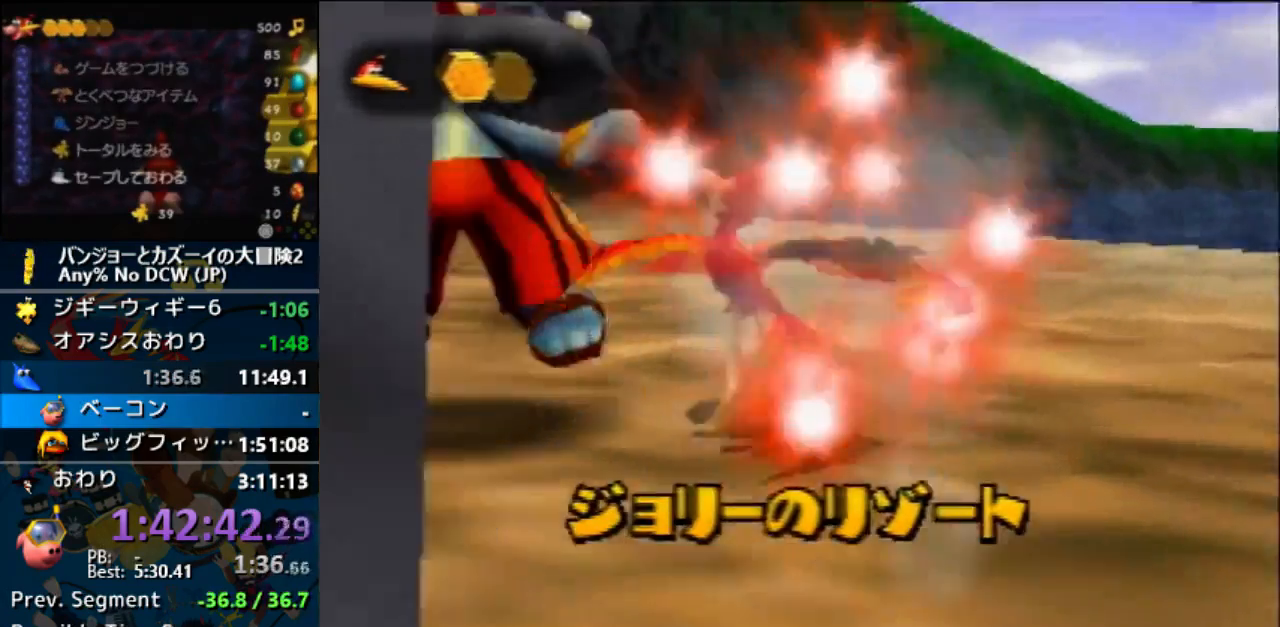
{"dt_ms": 500, "buttons": [], "left_stick": "up"}
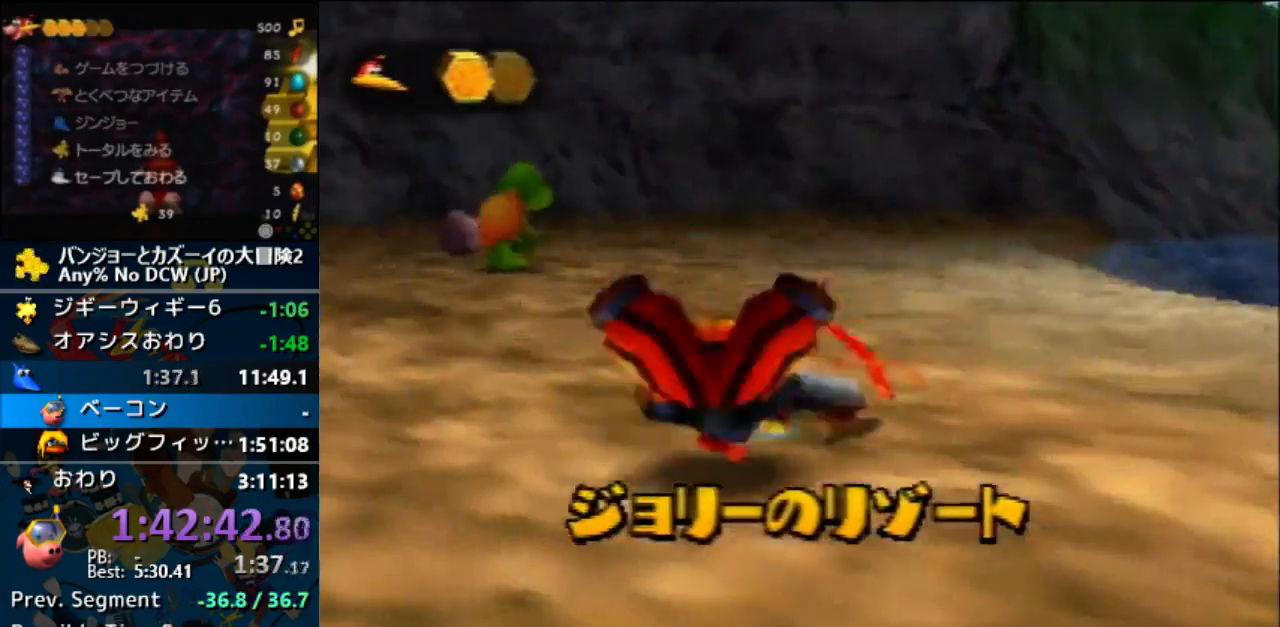
{"dt_ms": 1000, "buttons": [], "left_stick": "up"}
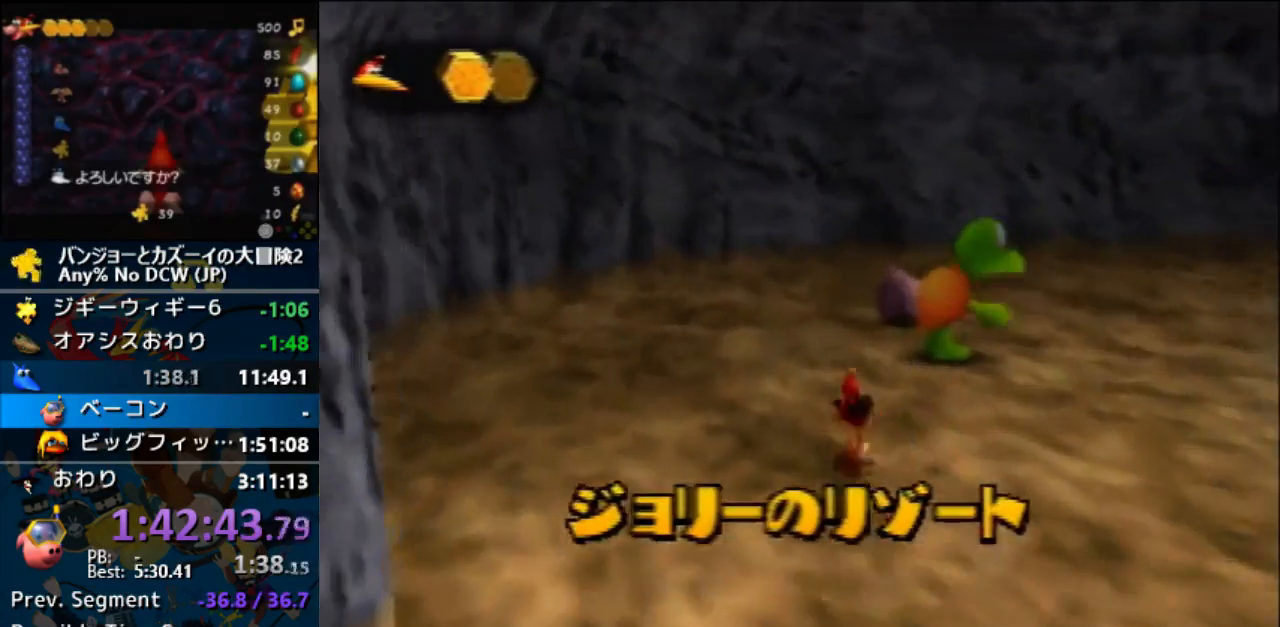
{"dt_ms": 500, "buttons": ["A"], "left_stick": "up-right", "events": [[133, "A", "down"], [433, "left_stick", "up-right"]]}
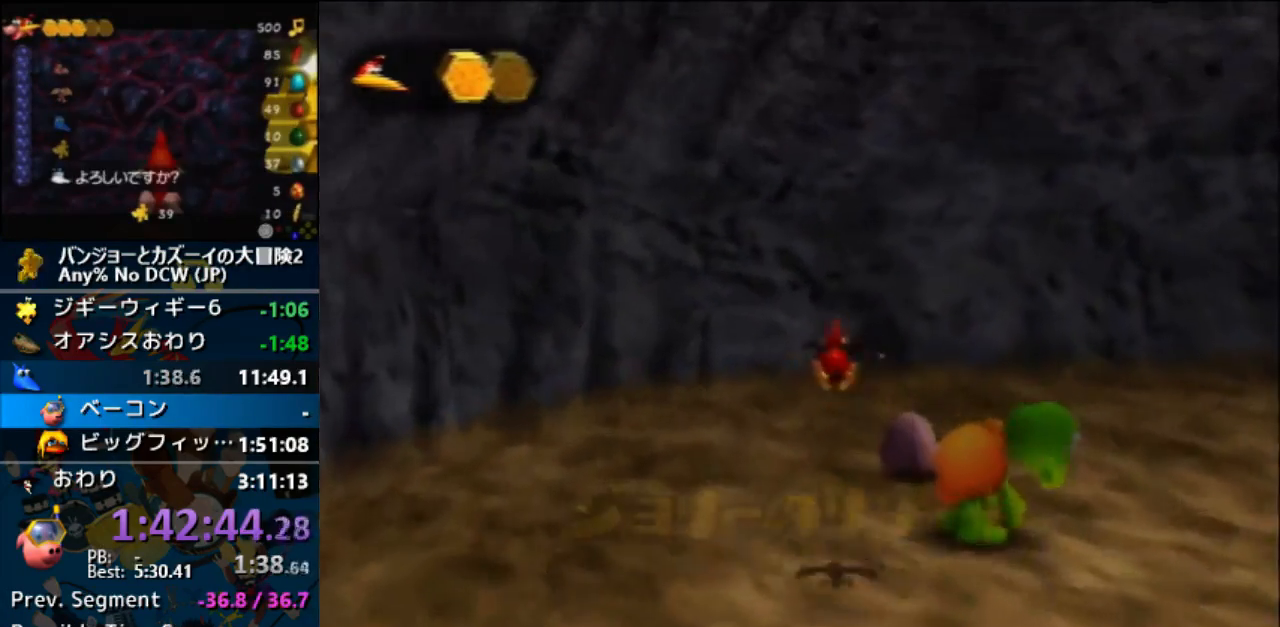
{"dt_ms": 500, "buttons": [], "left_stick": "center", "events": [[300, "left_stick", "center"], [367, "A", "up"]]}
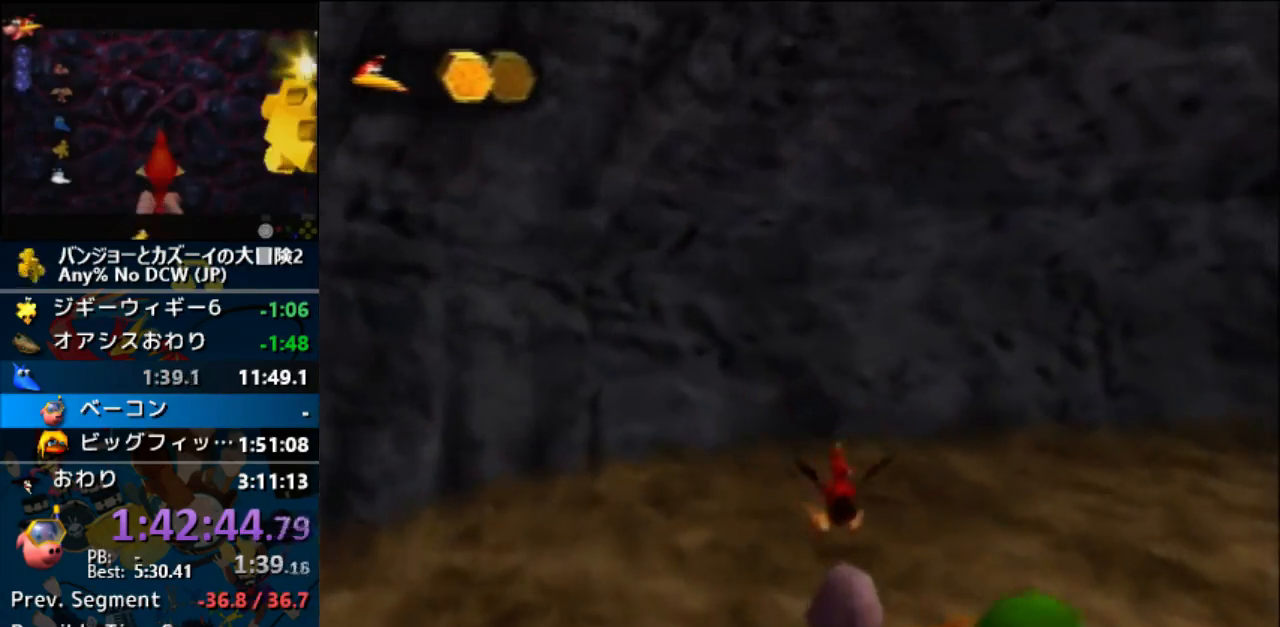
{"dt_ms": 500, "buttons": [], "left_stick": "center", "events": []}
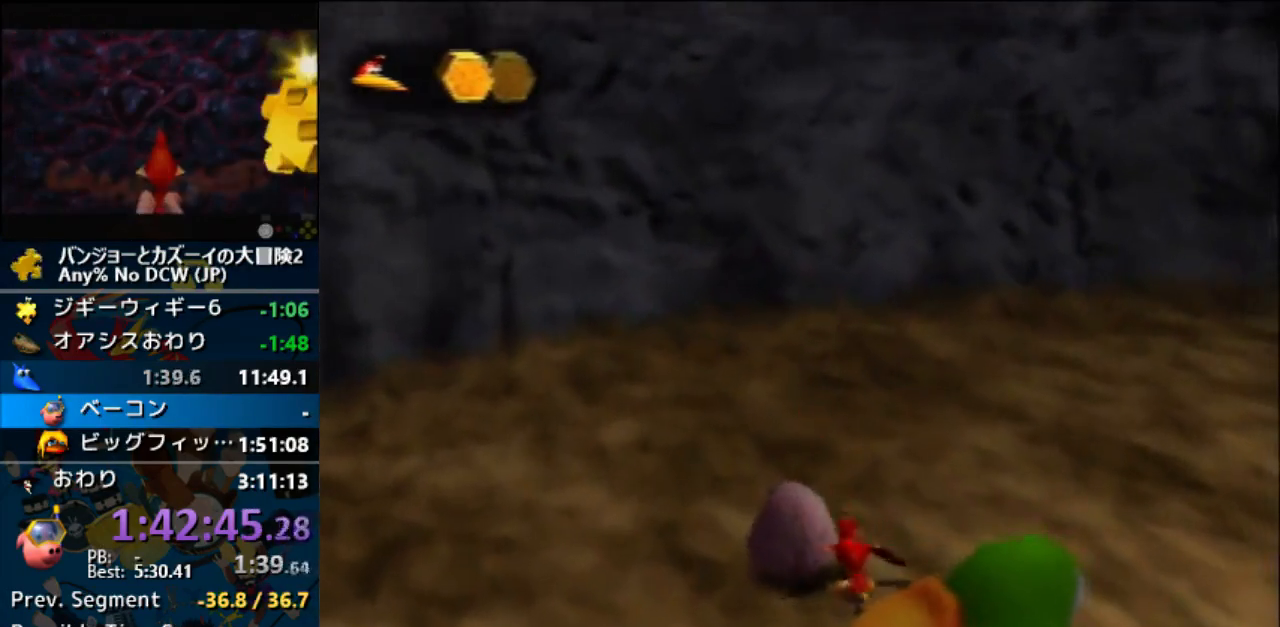
{"dt_ms": 500, "buttons": [], "left_stick": "center", "events": [[33, "A", "down"], [233, "left_stick", "up-left"], [300, "A", "up"], [433, "left_stick", "center"]]}
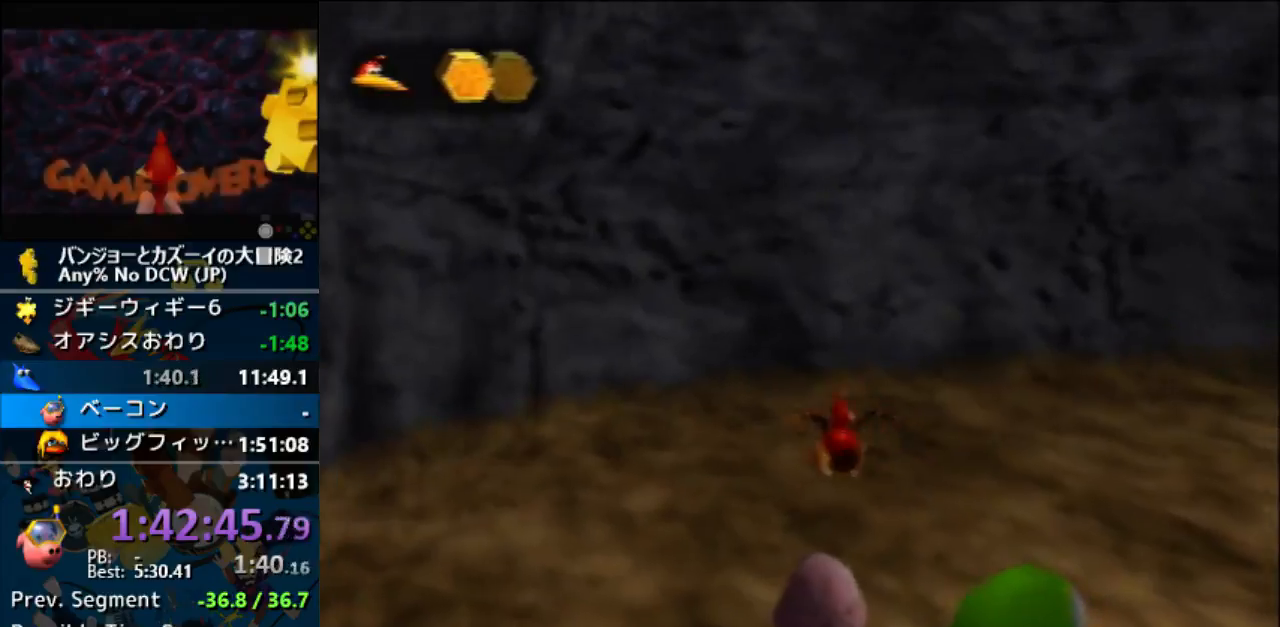
{"dt_ms": 500, "buttons": ["Z"], "left_stick": "center", "events": [[467, "Z", "down"]]}
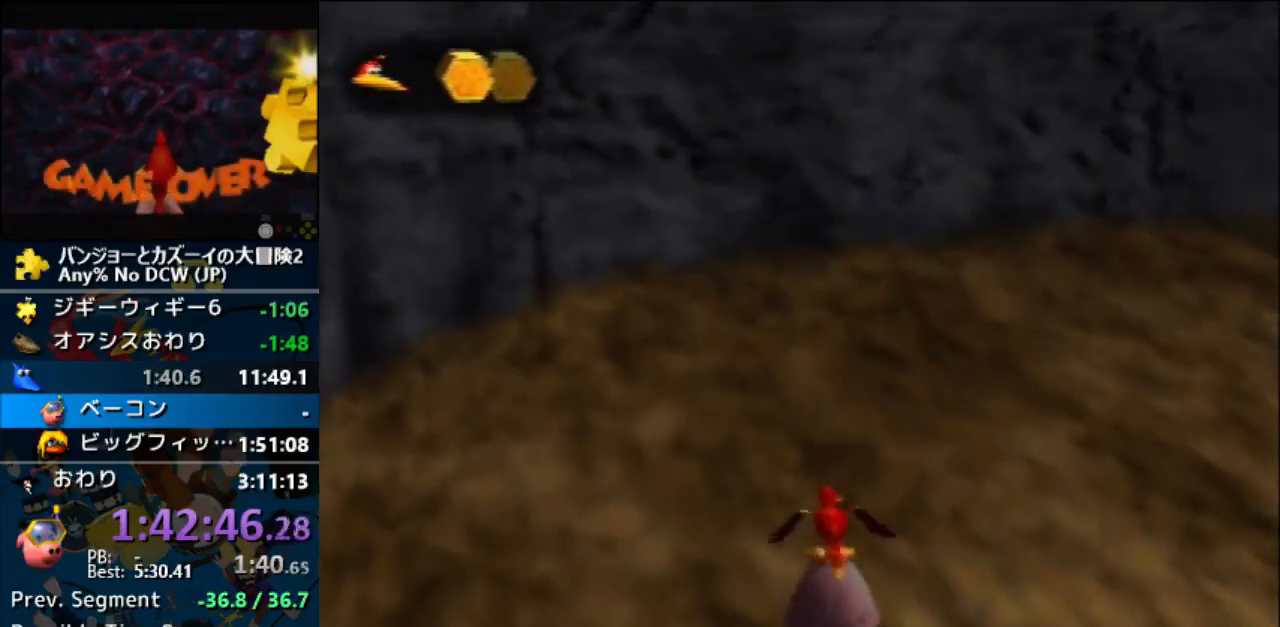
{"dt_ms": 500, "buttons": ["C_RIGHT"], "left_stick": "center", "events": [[33, "B", "down"], [200, "B", "up"], [233, "Z", "up"], [400, "C_RIGHT", "down"]]}
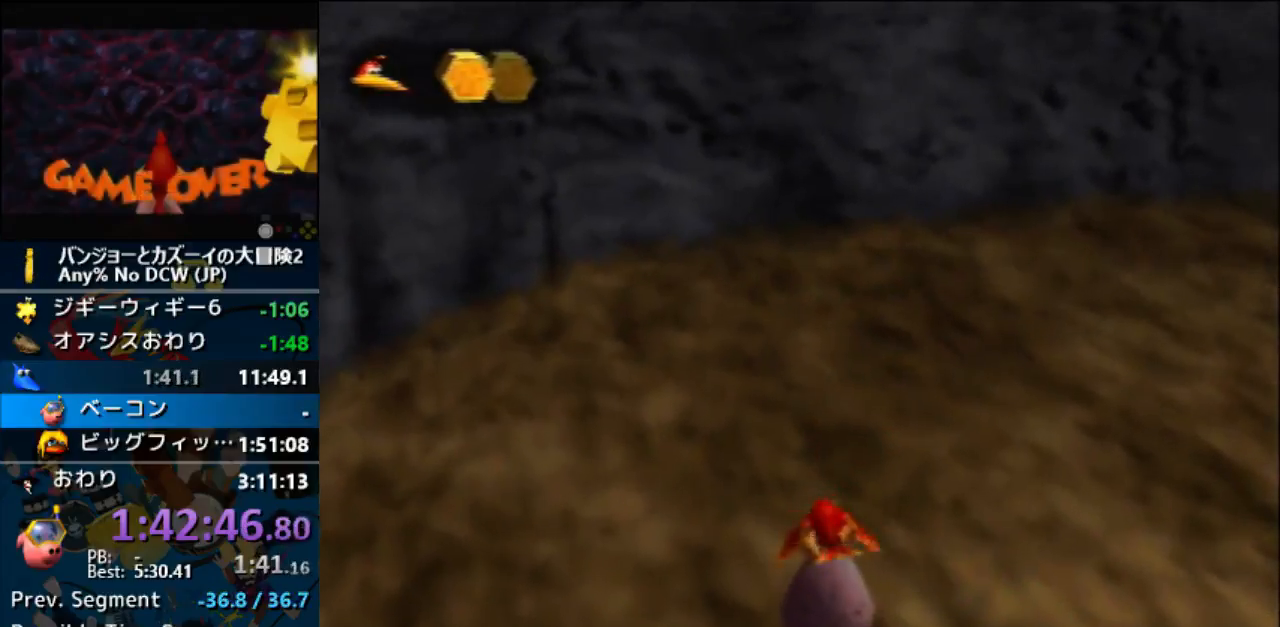
{"dt_ms": 500, "buttons": ["C_RIGHT"], "left_stick": "center", "events": []}
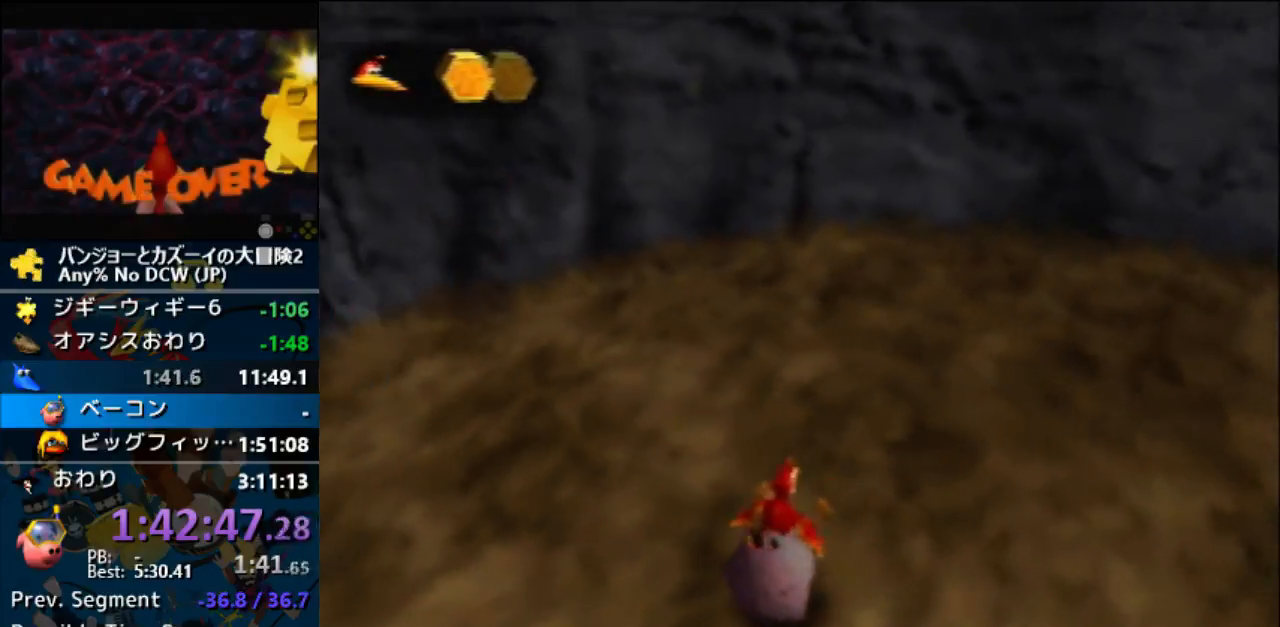
{"dt_ms": 500, "buttons": ["C_RIGHT"], "left_stick": "center", "events": []}
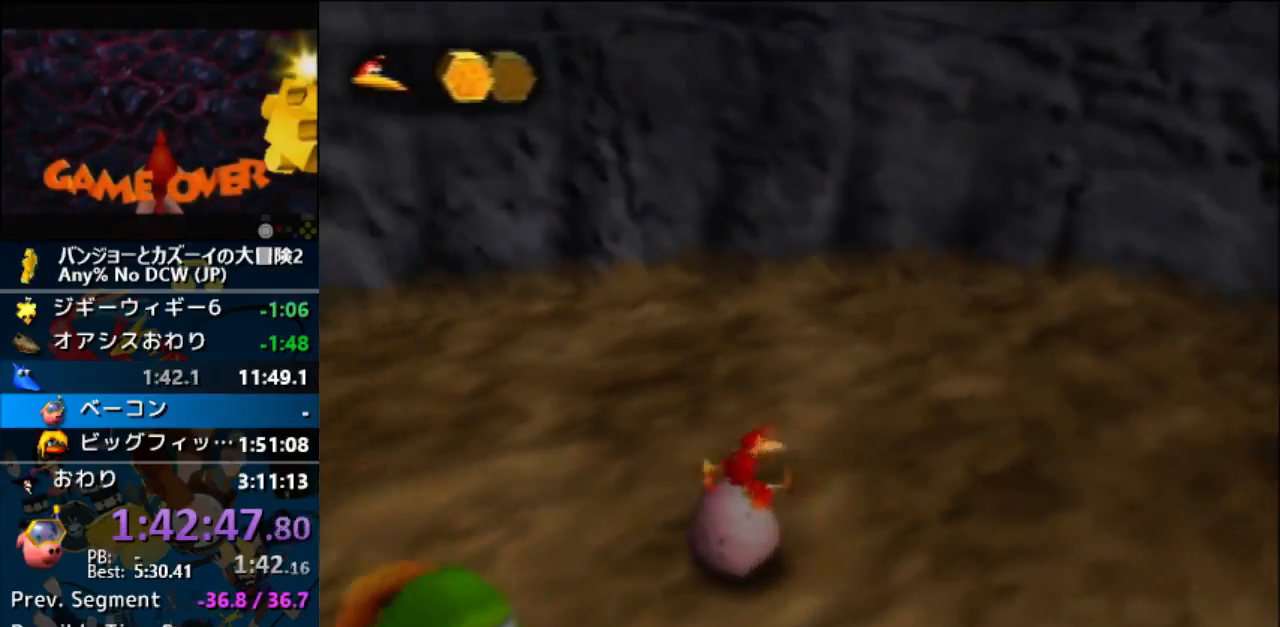
{"dt_ms": 500, "buttons": [], "left_stick": "center", "events": [[300, "C_RIGHT", "up"]]}
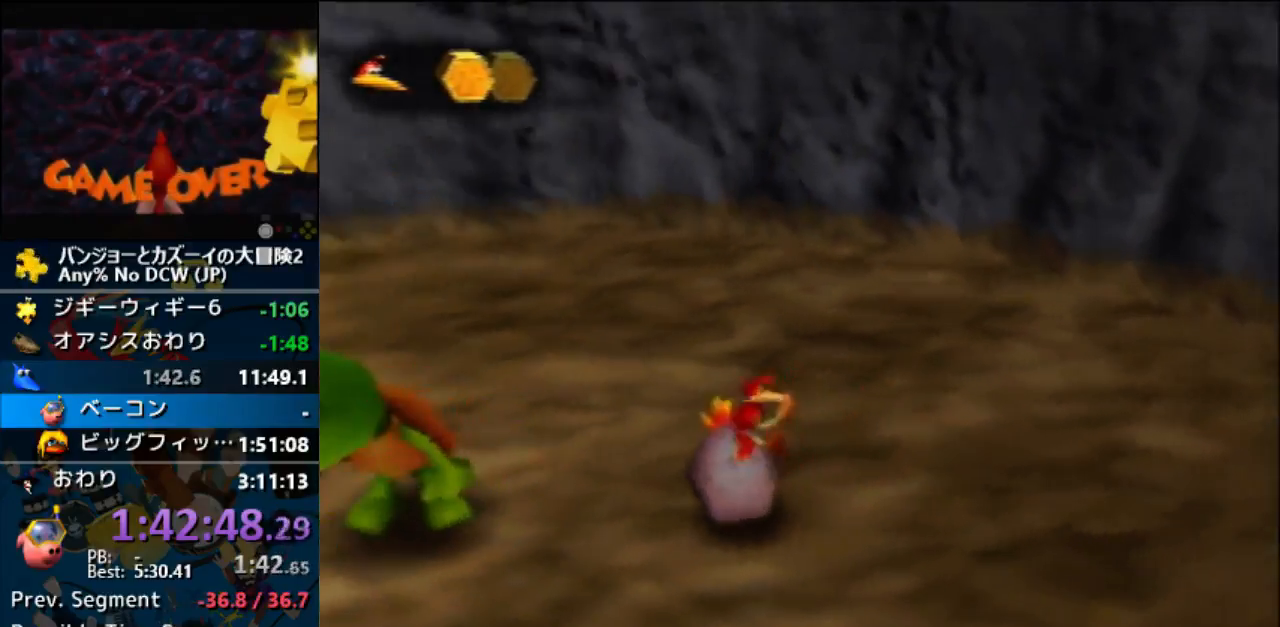
{"dt_ms": 500, "buttons": [], "left_stick": "center", "events": []}
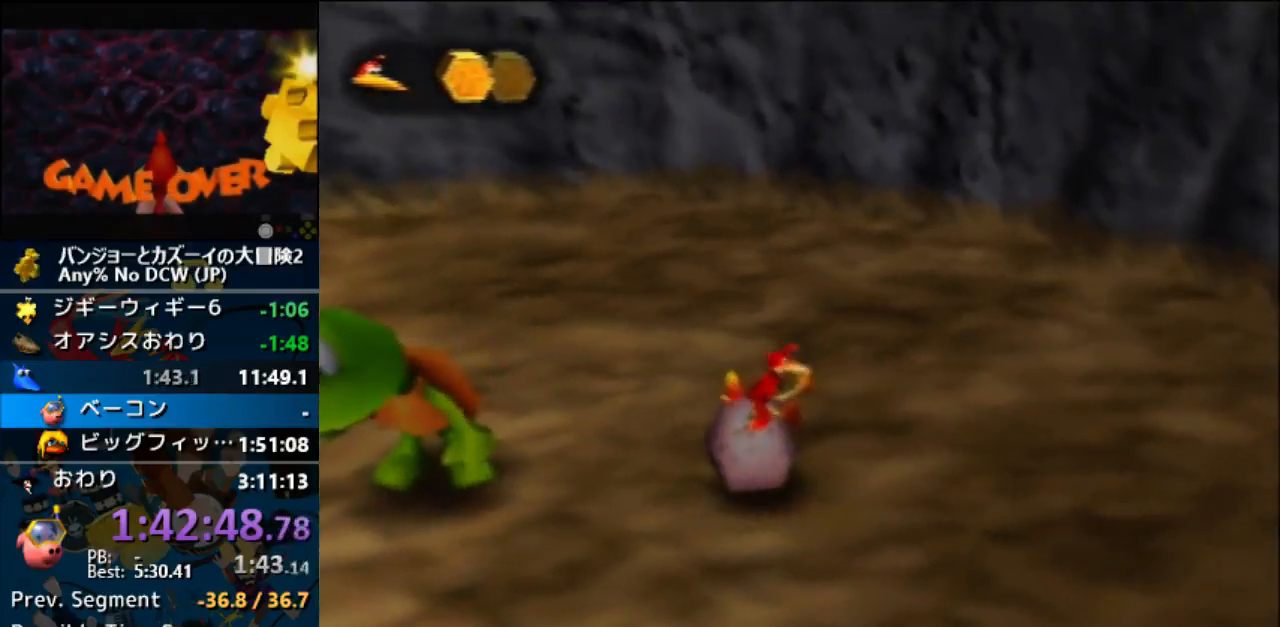
{"dt_ms": 500, "buttons": [], "left_stick": "center", "events": []}
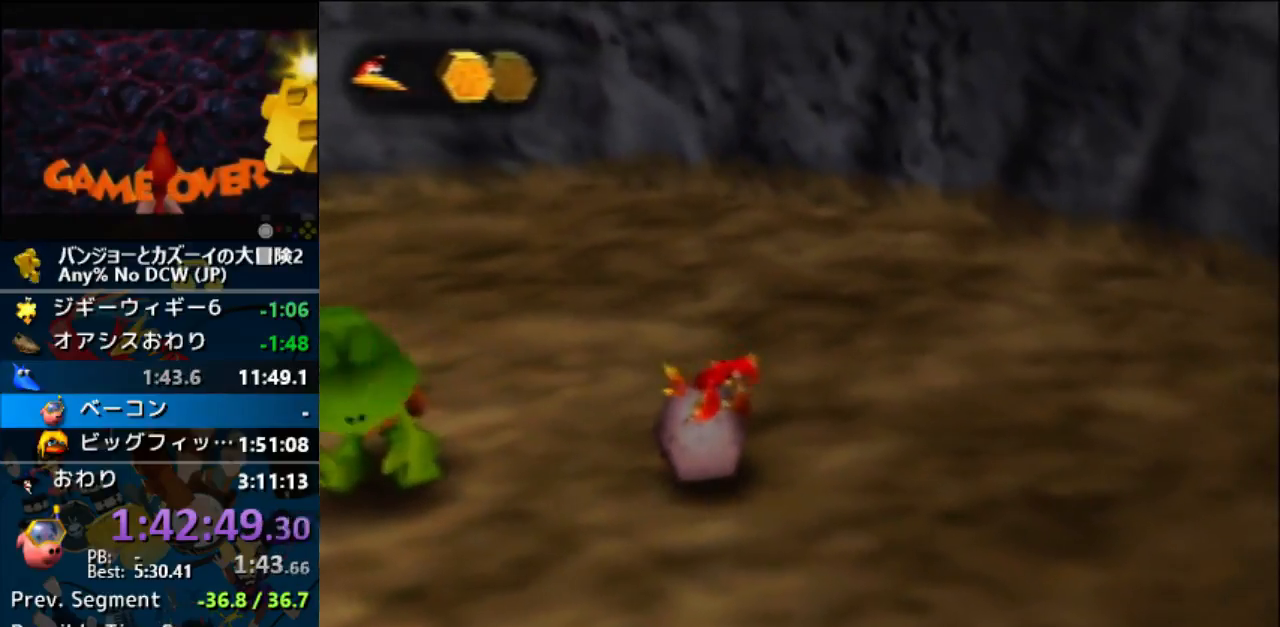
{"dt_ms": 500, "buttons": [], "left_stick": "center", "events": []}
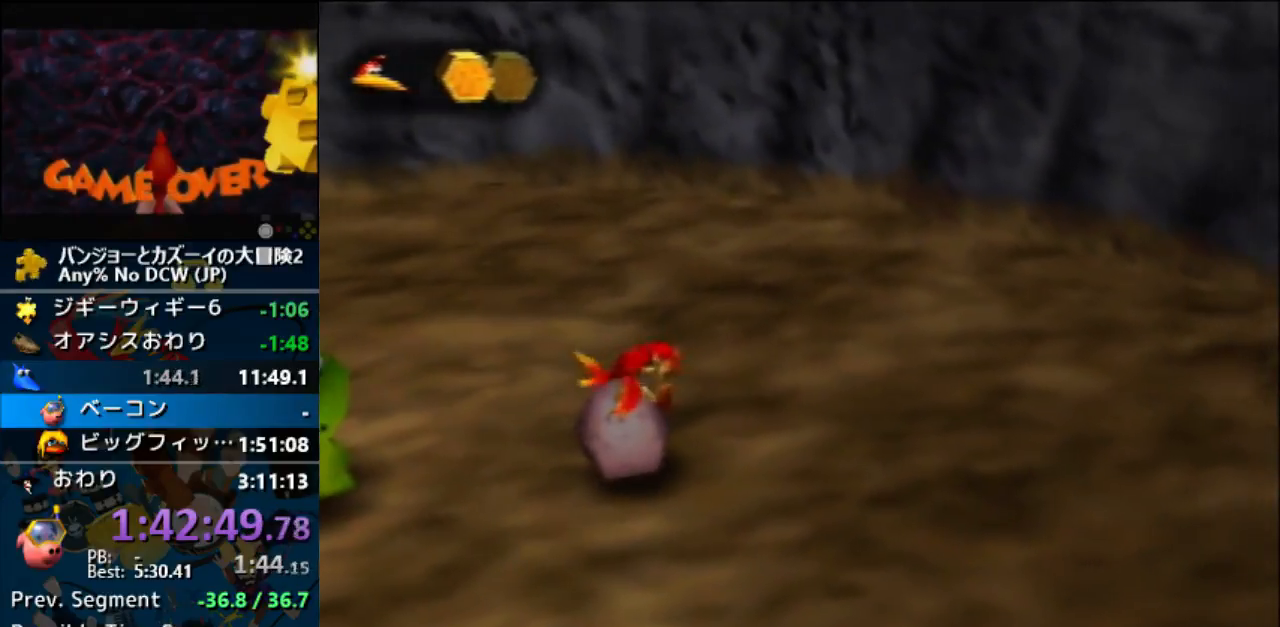
{"dt_ms": 500, "buttons": [], "left_stick": "center", "events": []}
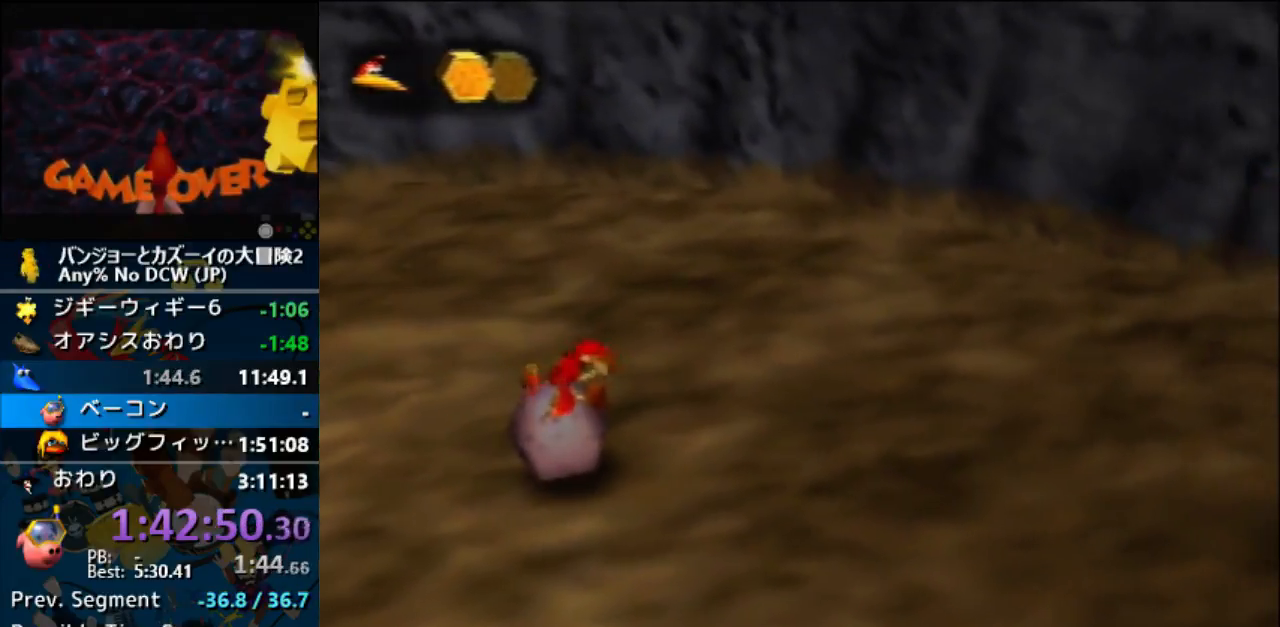
{"dt_ms": 500, "buttons": ["A"], "left_stick": "center", "events": [[267, "A", "down"], [267, "B", "down"], [267, "R1", "down"], [300, "B", "up"], [300, "R1", "up"]]}